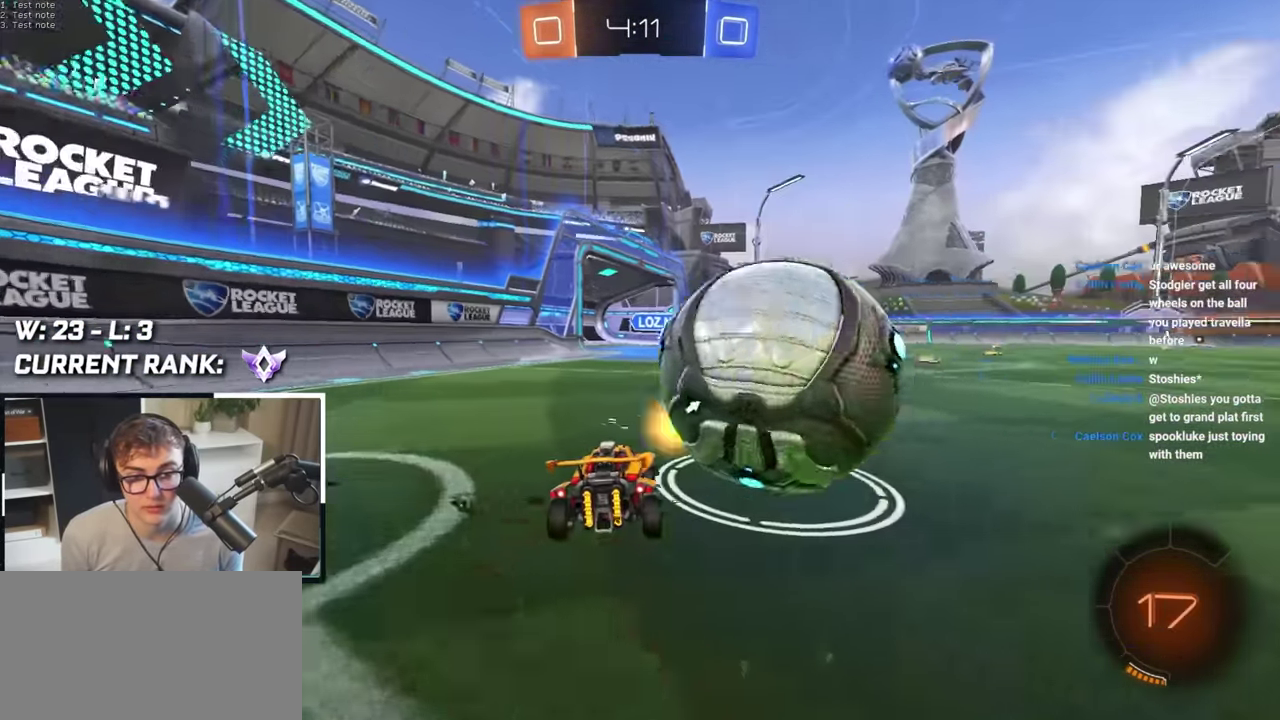
Gameplay with a controller (PlayStation layout); each line is a JSON object with the inputs held at the frame after it. "events" lists button and stick changes between this image and that frame as [ms after this image, input, new state], when the widget could be followed in between.
{"buttons": ["L2"], "left_stick": "up", "right_stick": "center", "events": [[150, "left_stick", "up-right"], [400, "left_stick", "up"], [433, "L2", "down"]]}
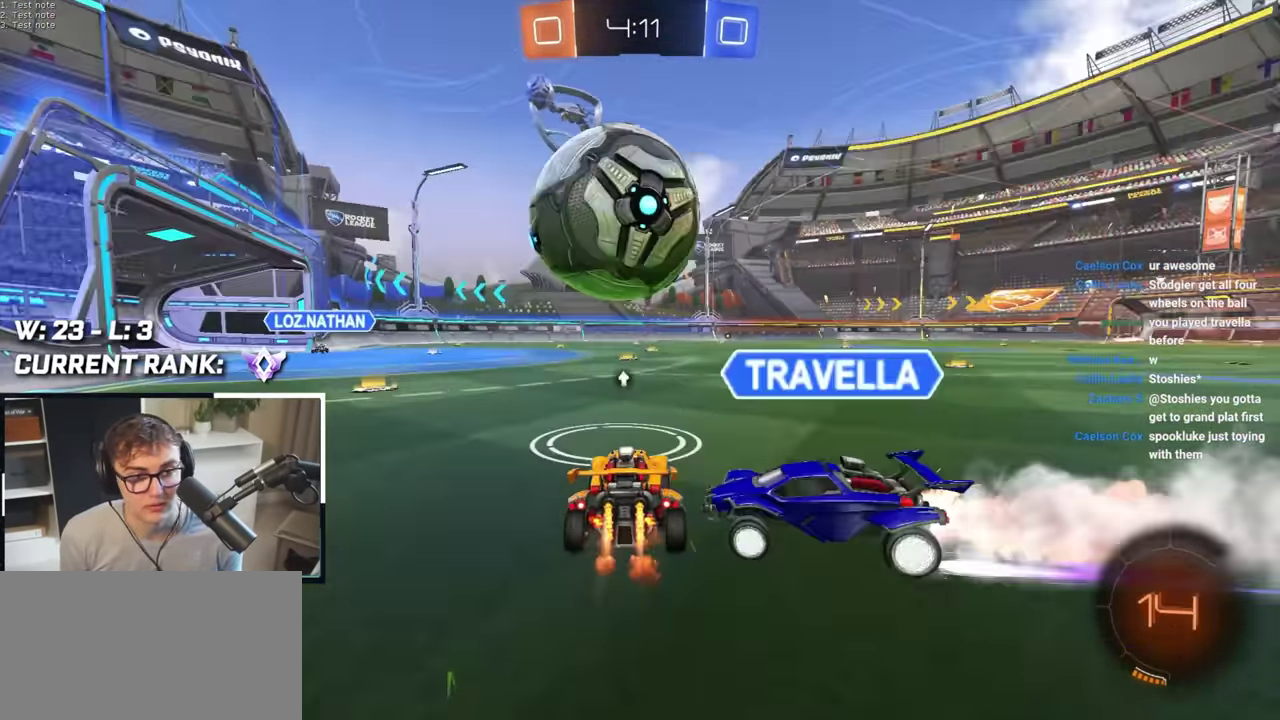
{"buttons": [], "left_stick": "center", "right_stick": "center", "events": [[183, "L2", "up"], [250, "left_stick", "center"]]}
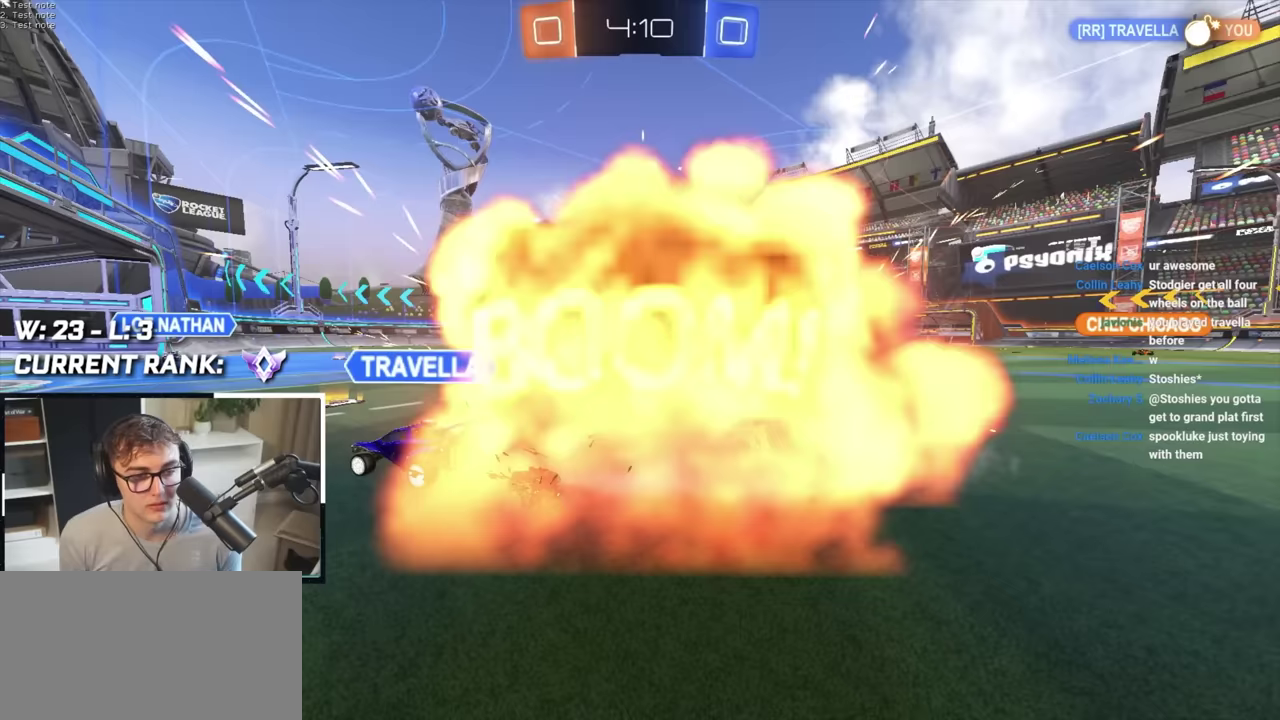
{"buttons": [], "left_stick": "center", "right_stick": "center", "events": []}
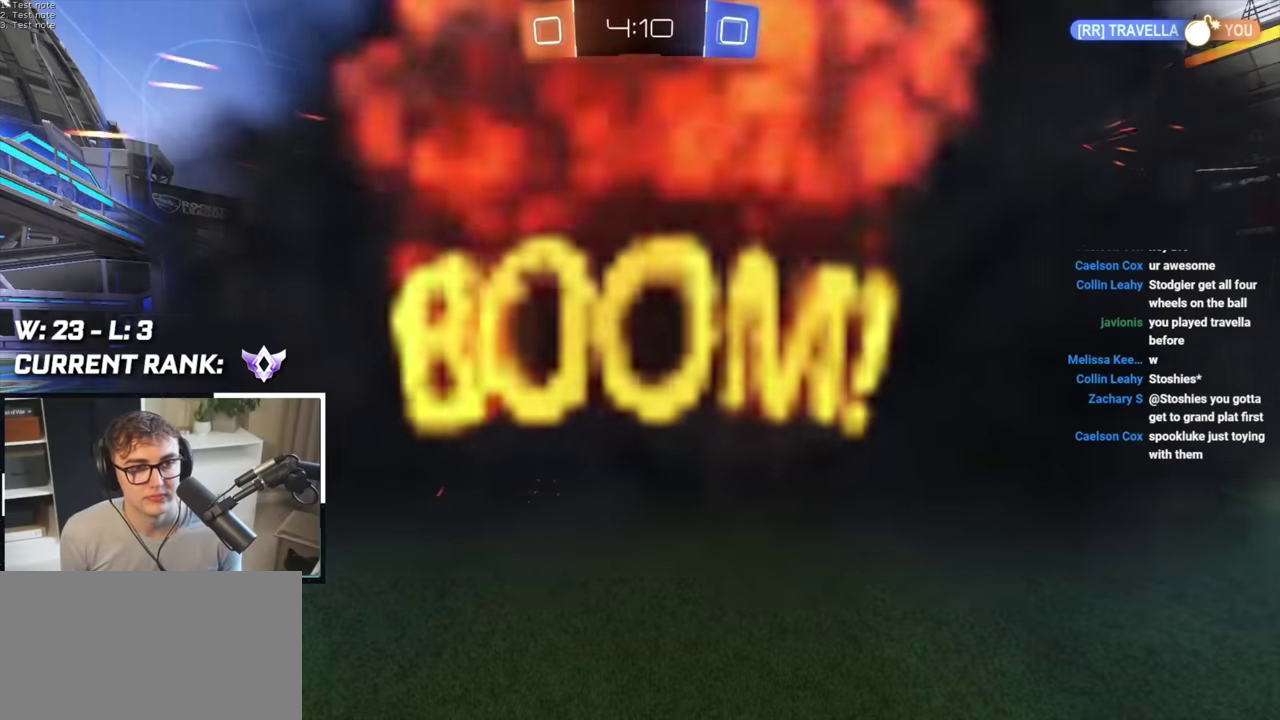
{"buttons": [], "left_stick": "center", "right_stick": "center", "events": []}
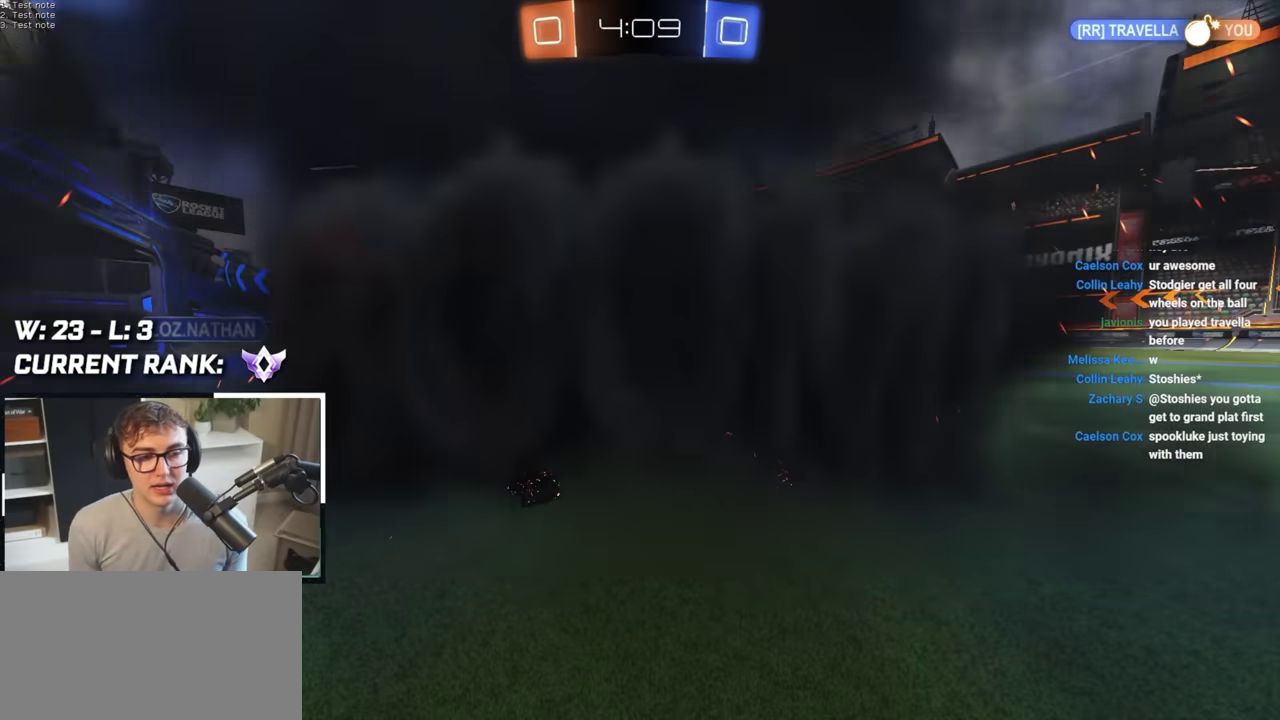
{"buttons": [], "left_stick": "up", "right_stick": "center", "events": [[500, "left_stick", "up"]]}
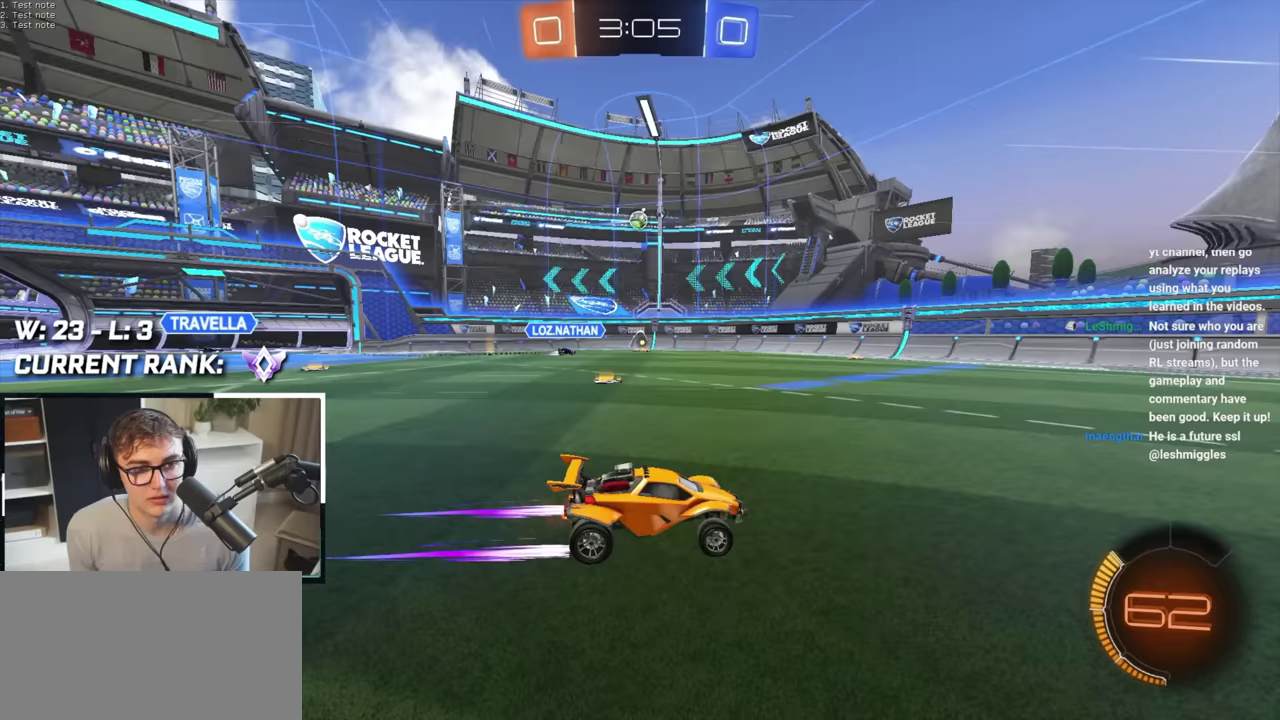
{"buttons": [], "left_stick": "up-left", "right_stick": "center", "events": [[67, "left_stick", "up-left"], [233, "left_stick", "center"], [300, "left_stick", "up"], [367, "left_stick", "up-left"]]}
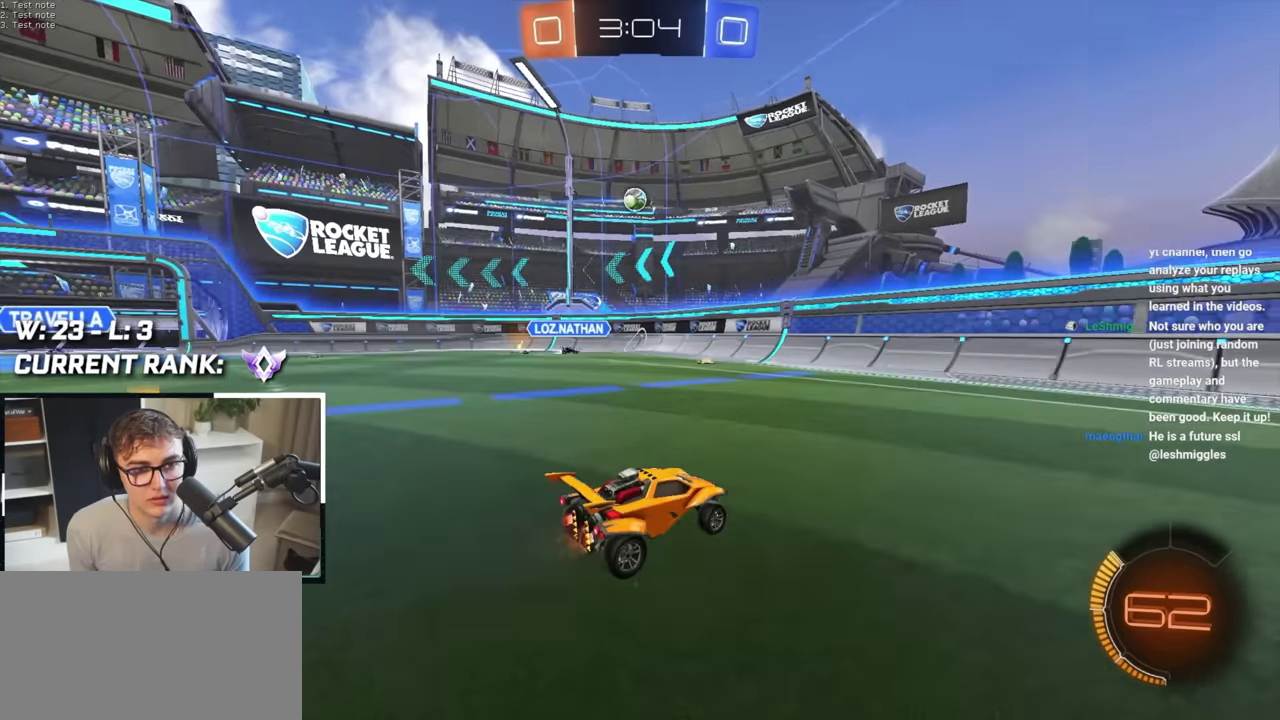
{"buttons": ["R1"], "left_stick": "right", "right_stick": "center", "events": [[17, "left_stick", "center"], [100, "left_stick", "up"], [367, "left_stick", "up-right"], [433, "R1", "down"], [483, "left_stick", "right"]]}
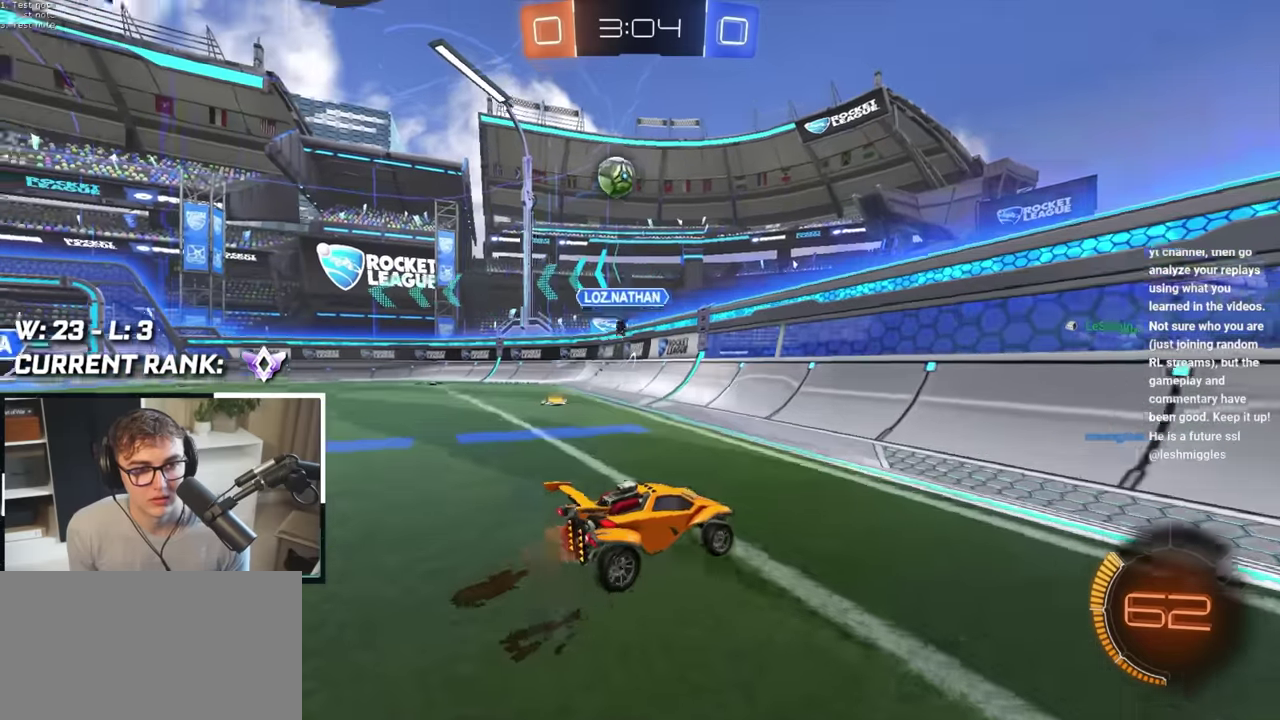
{"buttons": [], "left_stick": "up-right", "right_stick": "center", "events": [[33, "R1", "up"], [317, "left_stick", "up-right"], [400, "R1", "down"], [483, "R1", "up"]]}
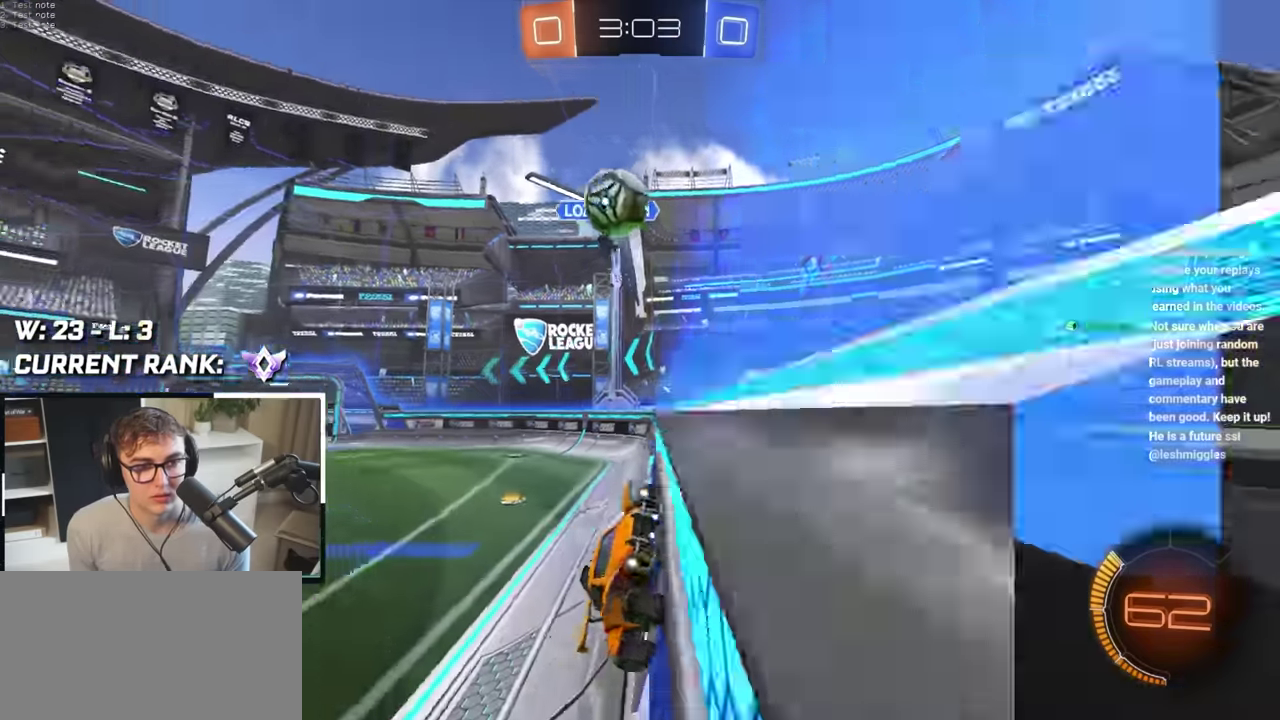
{"buttons": ["CROSS", "L2", "R1"], "left_stick": "left", "right_stick": "center", "events": [[33, "L2", "down"], [200, "left_stick", "up"], [267, "TRIANGLE", "down"], [367, "TRIANGLE", "up"], [450, "CROSS", "down"], [467, "R1", "down"], [483, "left_stick", "left"]]}
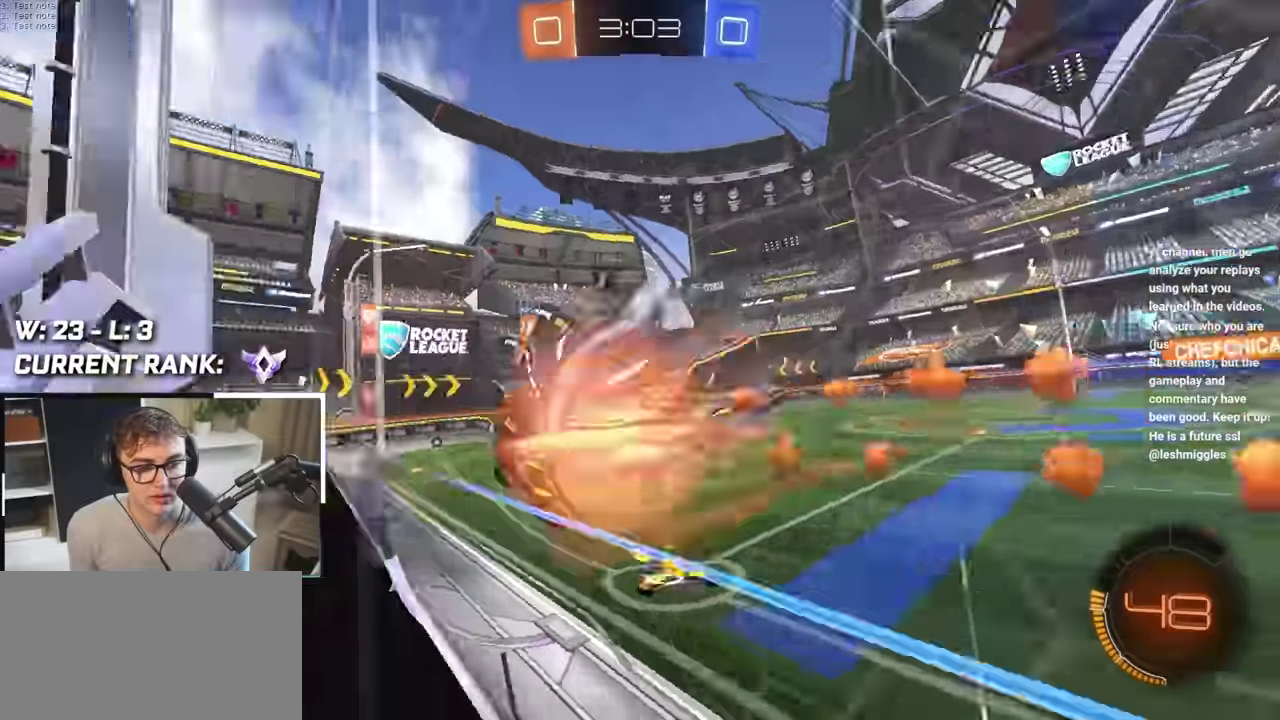
{"buttons": [], "left_stick": "center", "right_stick": "center", "events": [[17, "left_stick", "down-left"], [200, "CROSS", "up"], [200, "R1", "up"], [200, "left_stick", "center"], [233, "L2", "up"]]}
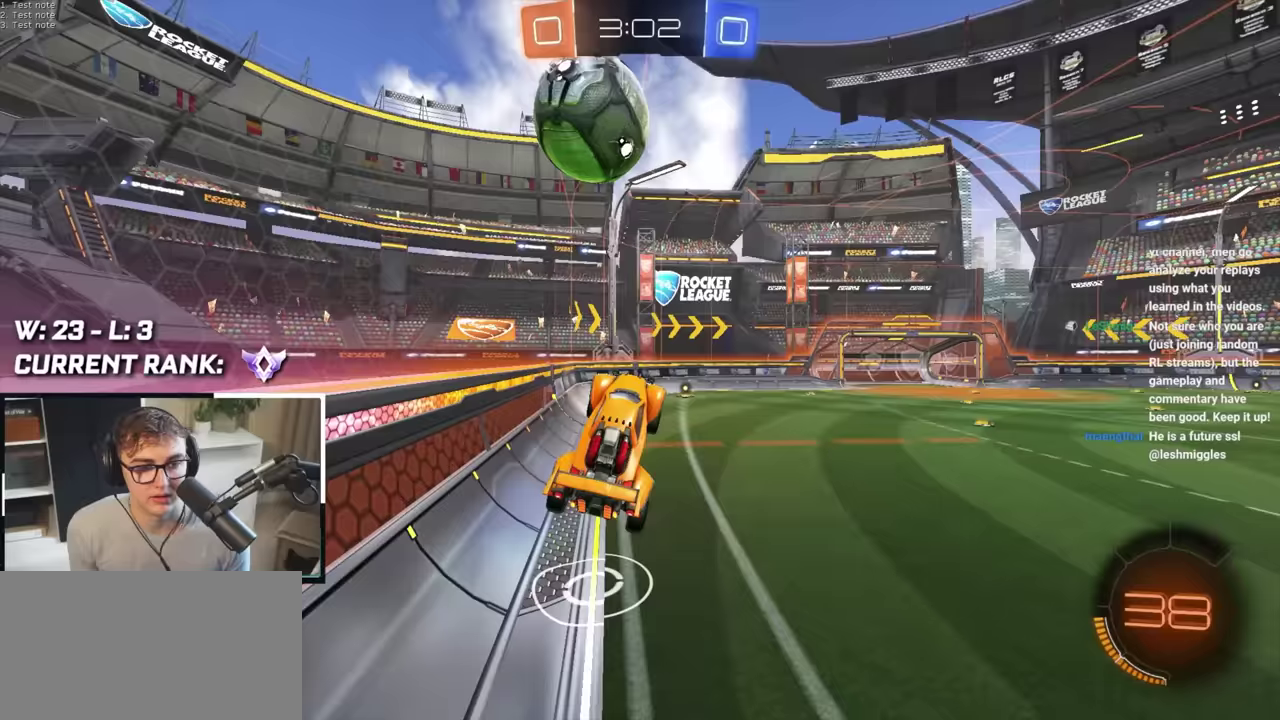
{"buttons": [], "left_stick": "up", "right_stick": "center", "events": [[450, "left_stick", "up"]]}
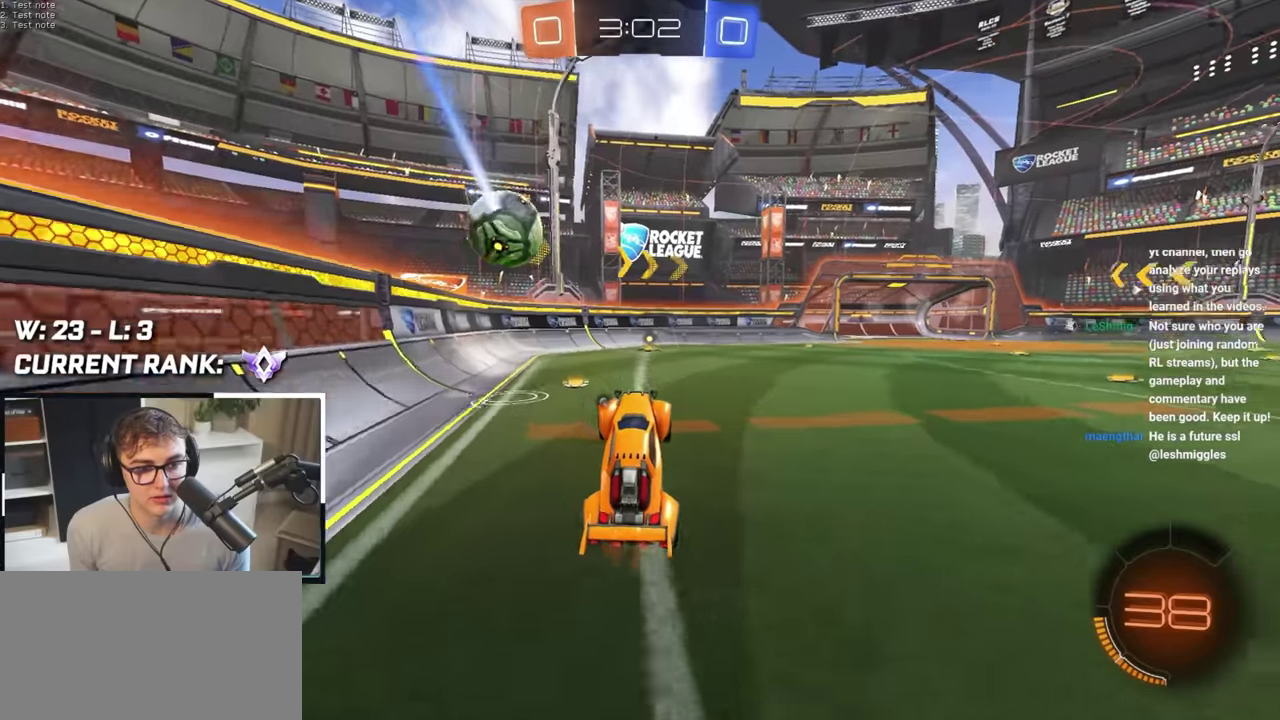
{"buttons": [], "left_stick": "up", "right_stick": "center", "events": [[50, "CROSS", "down"], [133, "CROSS", "up"], [217, "TRIANGLE", "down"], [300, "TRIANGLE", "up"]]}
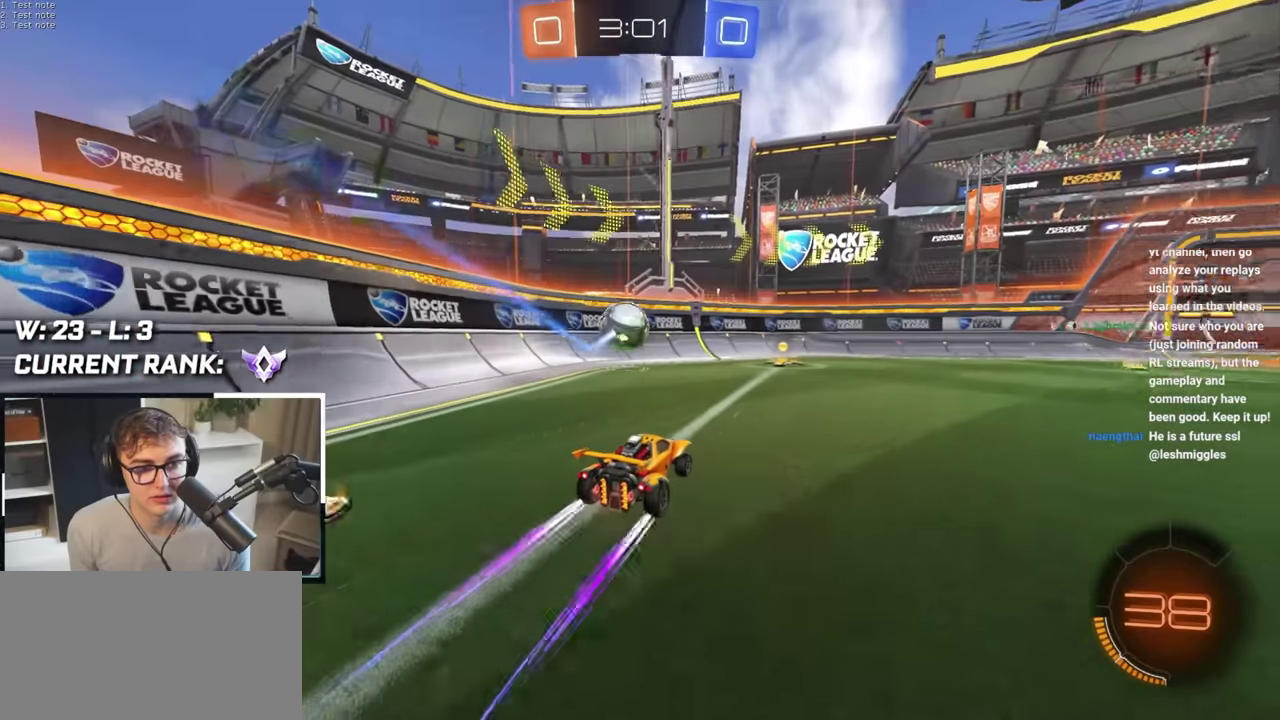
{"buttons": [], "left_stick": "up", "right_stick": "center", "events": [[400, "left_stick", "up-right"], [467, "left_stick", "up"]]}
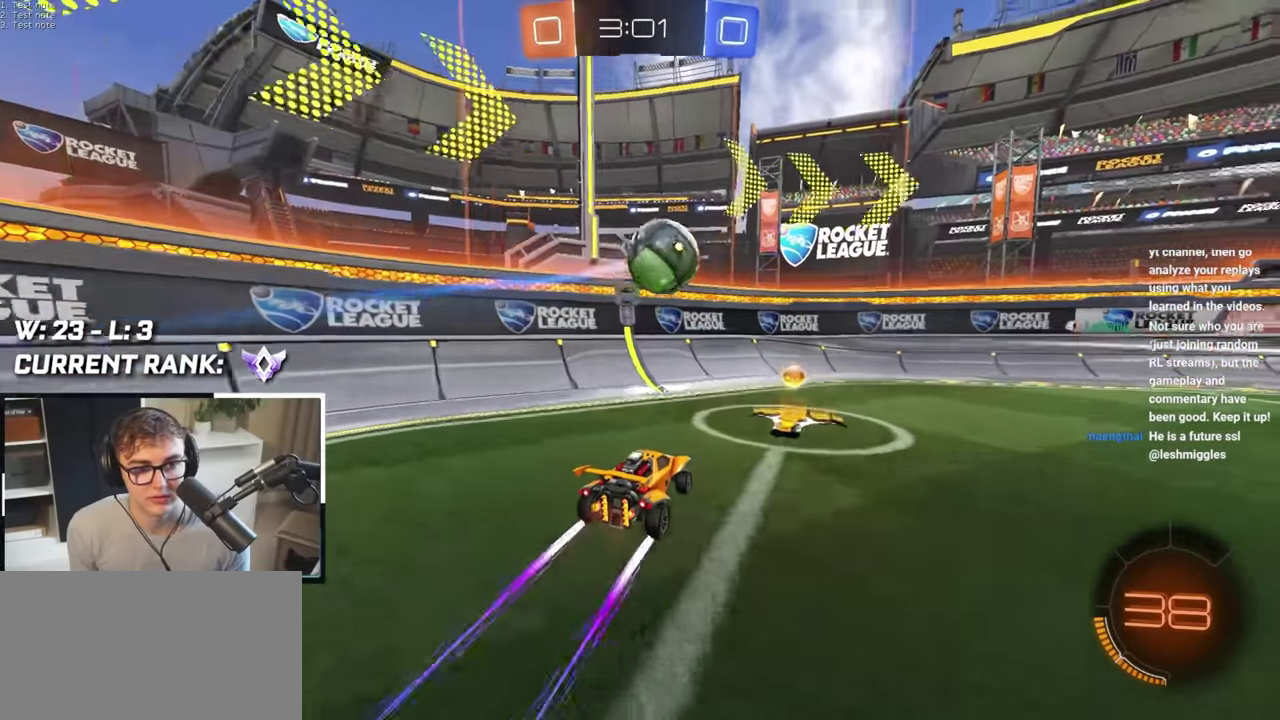
{"buttons": [], "left_stick": "up-right", "right_stick": "center", "events": [[50, "left_stick", "up-right"], [83, "TRIANGLE", "down"], [200, "TRIANGLE", "up"], [200, "left_stick", "right"], [500, "left_stick", "up-right"]]}
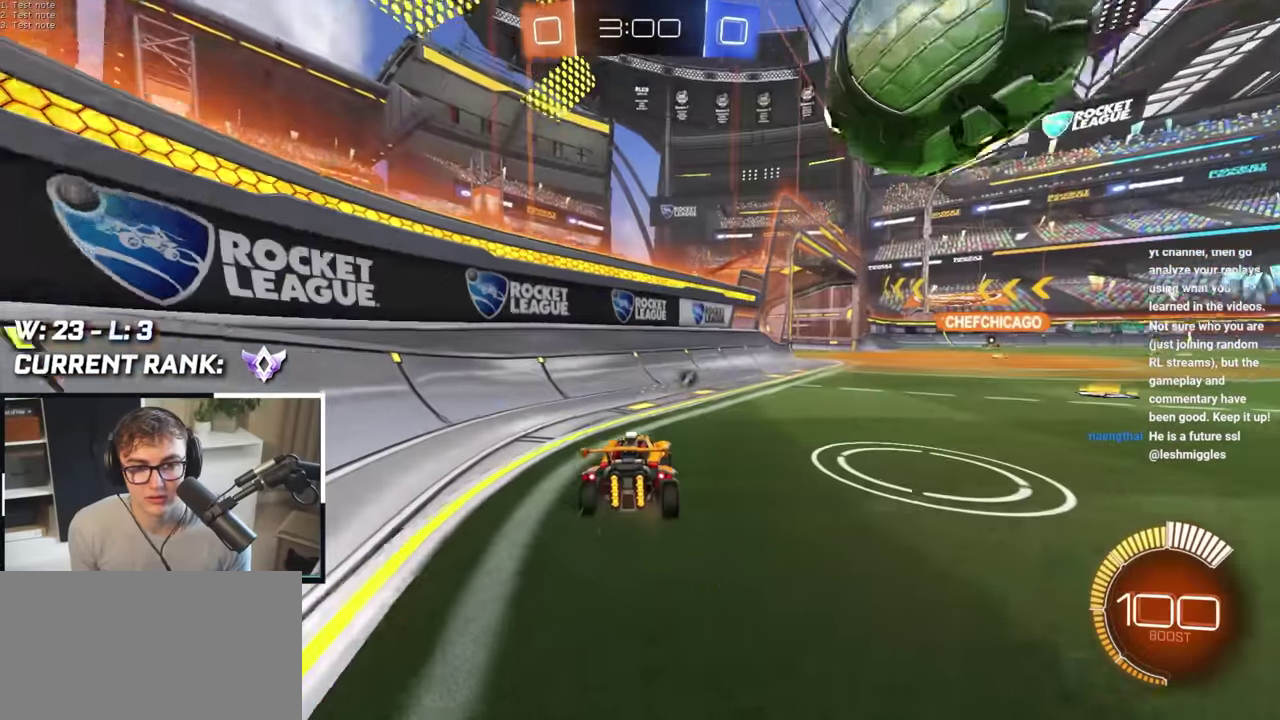
{"buttons": ["L2"], "left_stick": "up-right", "right_stick": "center", "events": [[50, "L2", "down"]]}
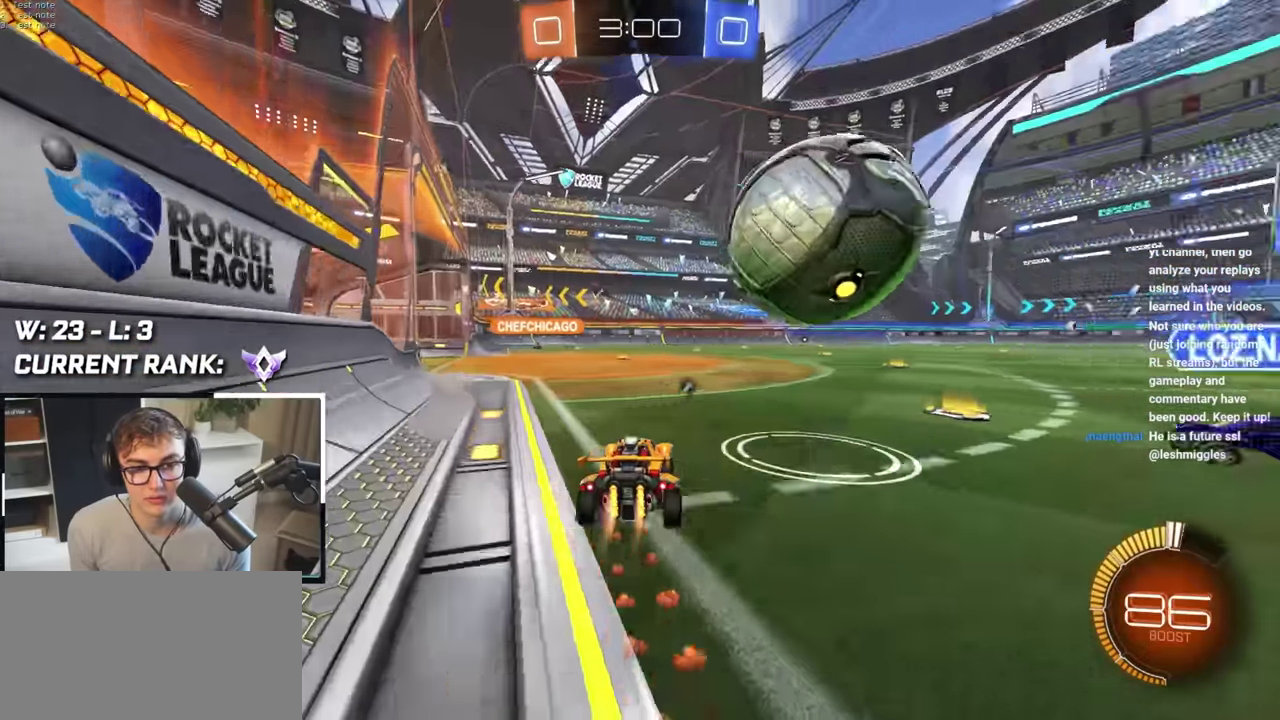
{"buttons": [], "left_stick": "center", "right_stick": "center", "events": [[67, "CROSS", "down"], [67, "R1", "down"], [117, "left_stick", "center"], [217, "CROSS", "up"], [217, "L2", "up"], [233, "R1", "up"], [317, "left_stick", "left"], [467, "left_stick", "center"]]}
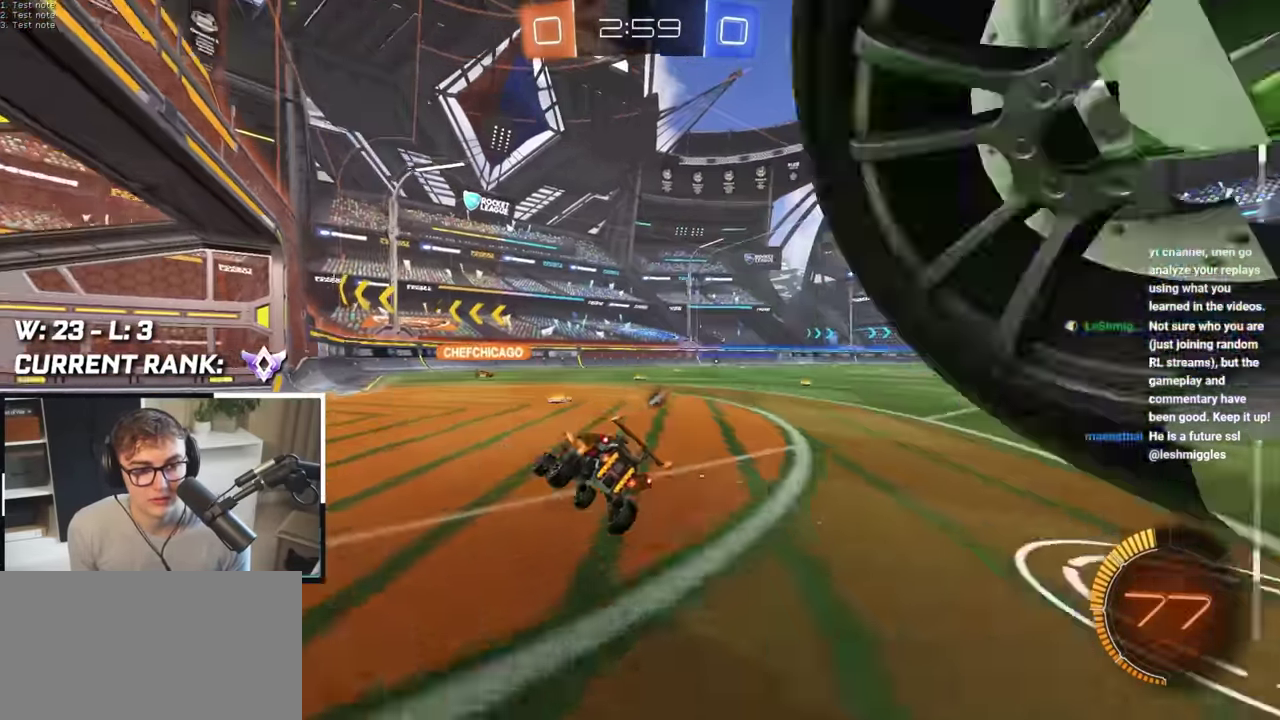
{"buttons": [], "left_stick": "down-right", "right_stick": "center", "events": [[200, "TRIANGLE", "down"], [300, "left_stick", "down-right"], [333, "TRIANGLE", "up"]]}
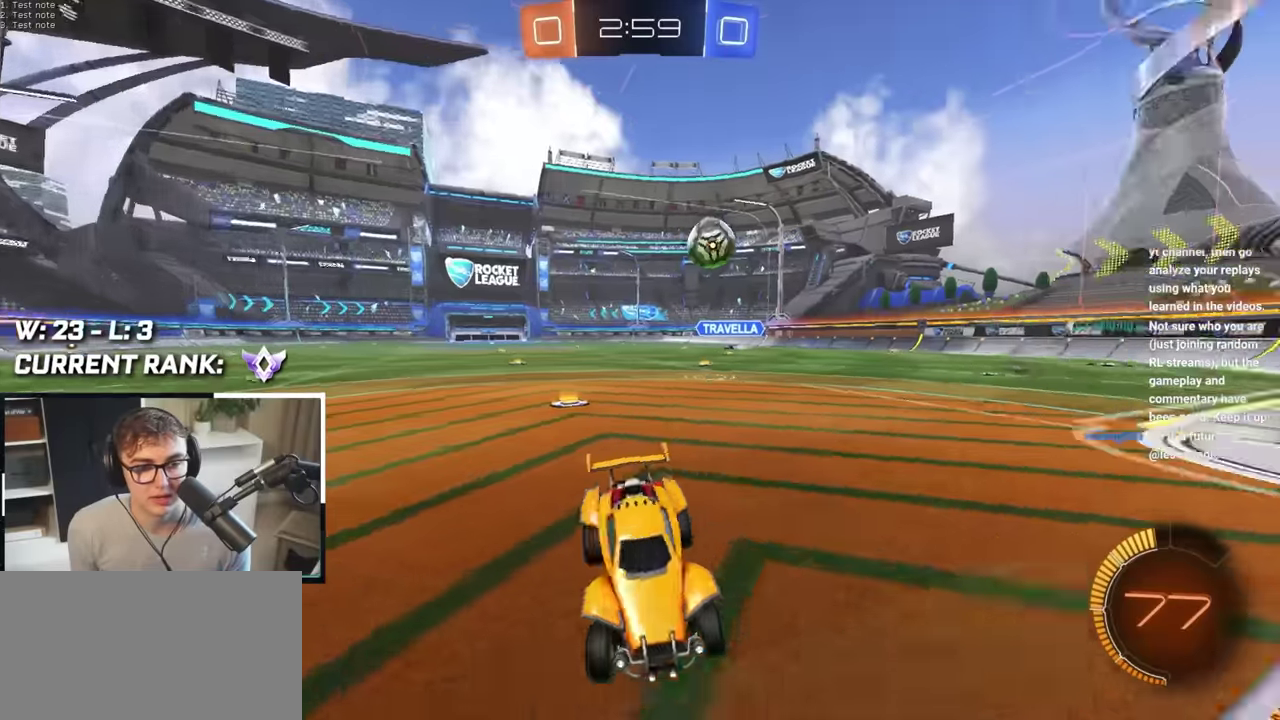
{"buttons": [], "left_stick": "center", "right_stick": "center", "events": [[333, "left_stick", "center"]]}
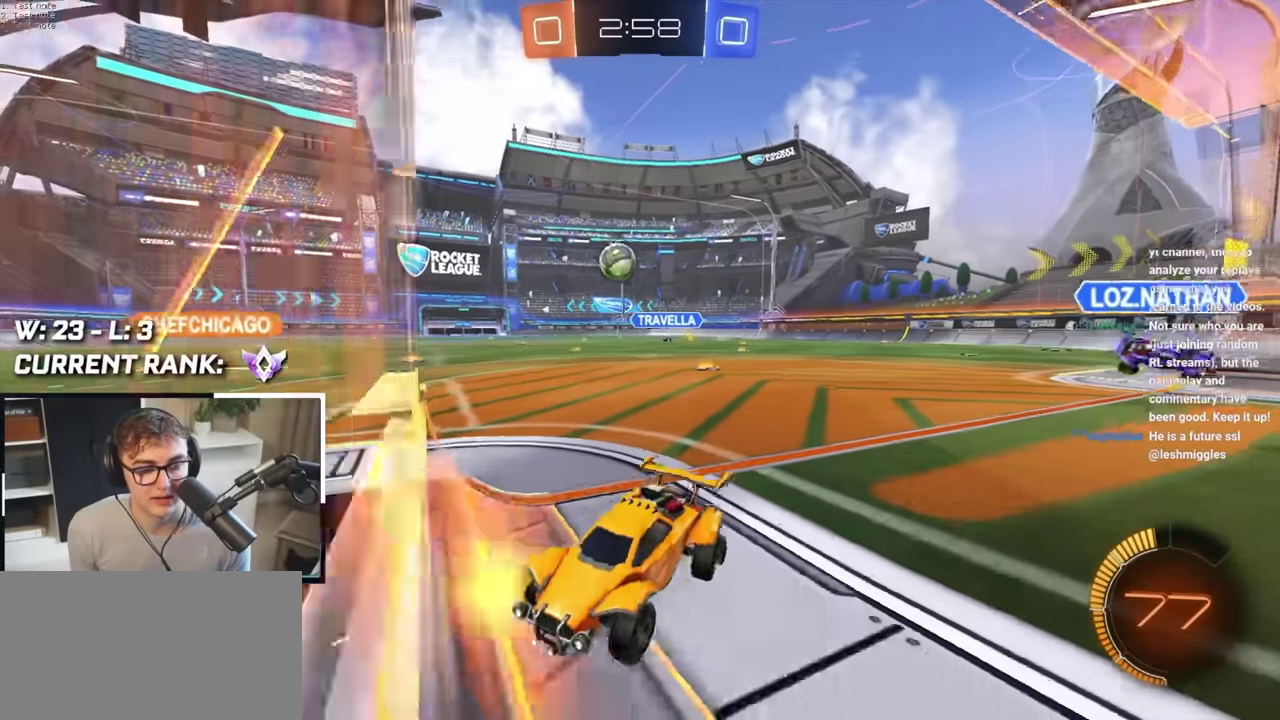
{"buttons": [], "left_stick": "up-right", "right_stick": "center", "events": [[17, "left_stick", "up"], [67, "left_stick", "up-right"], [117, "left_stick", "right"], [217, "left_stick", "up-right"]]}
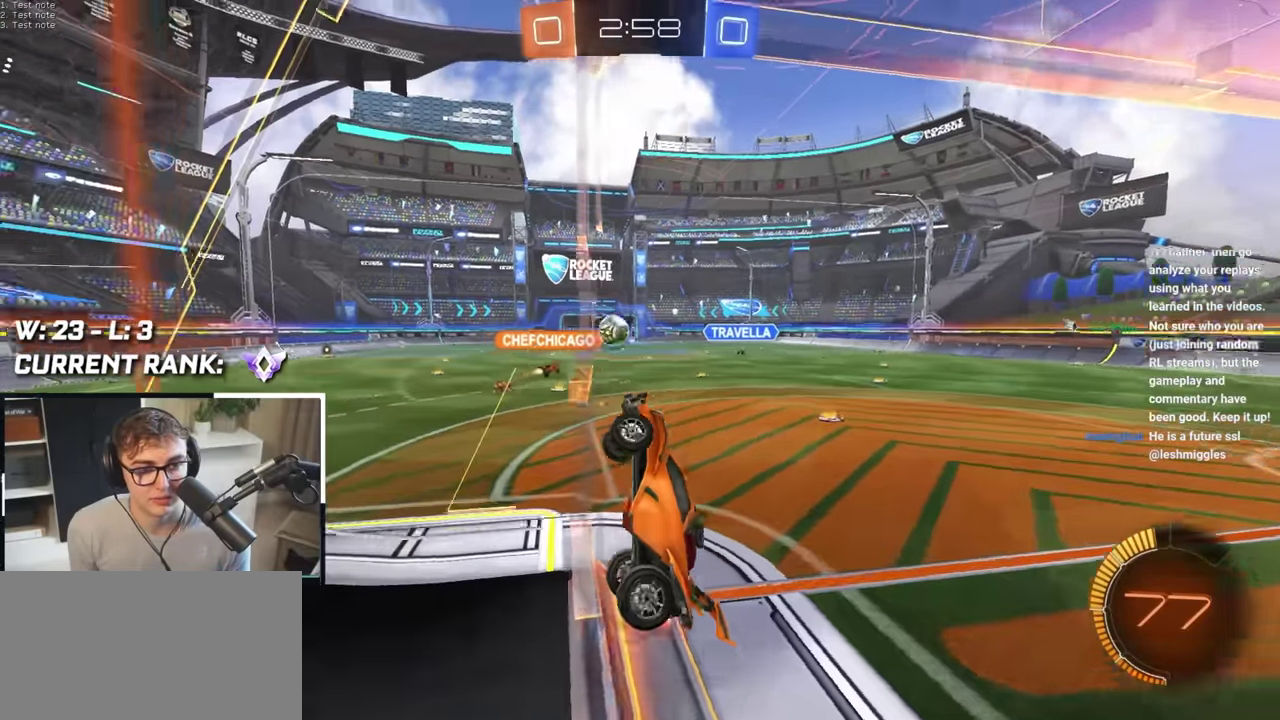
{"buttons": [], "left_stick": "up-right", "right_stick": "center", "events": []}
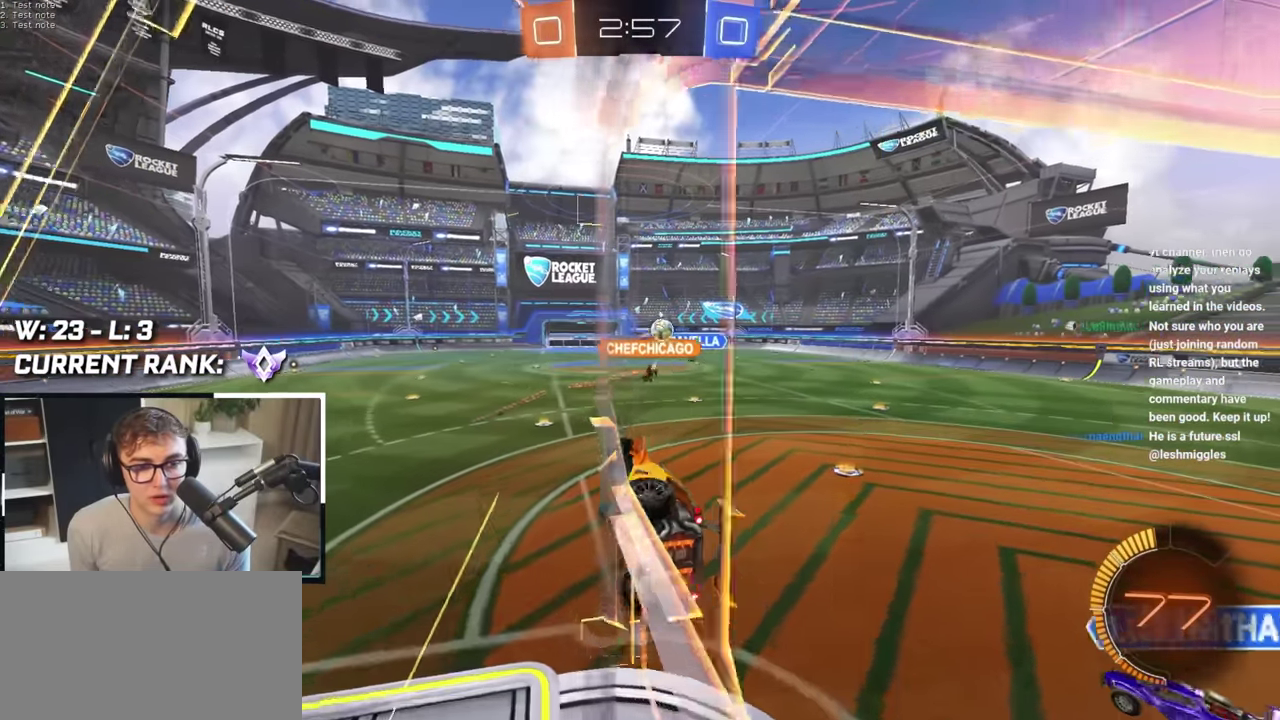
{"buttons": [], "left_stick": "down", "right_stick": "center", "events": [[17, "left_stick", "up"], [67, "left_stick", "center"], [483, "left_stick", "down"]]}
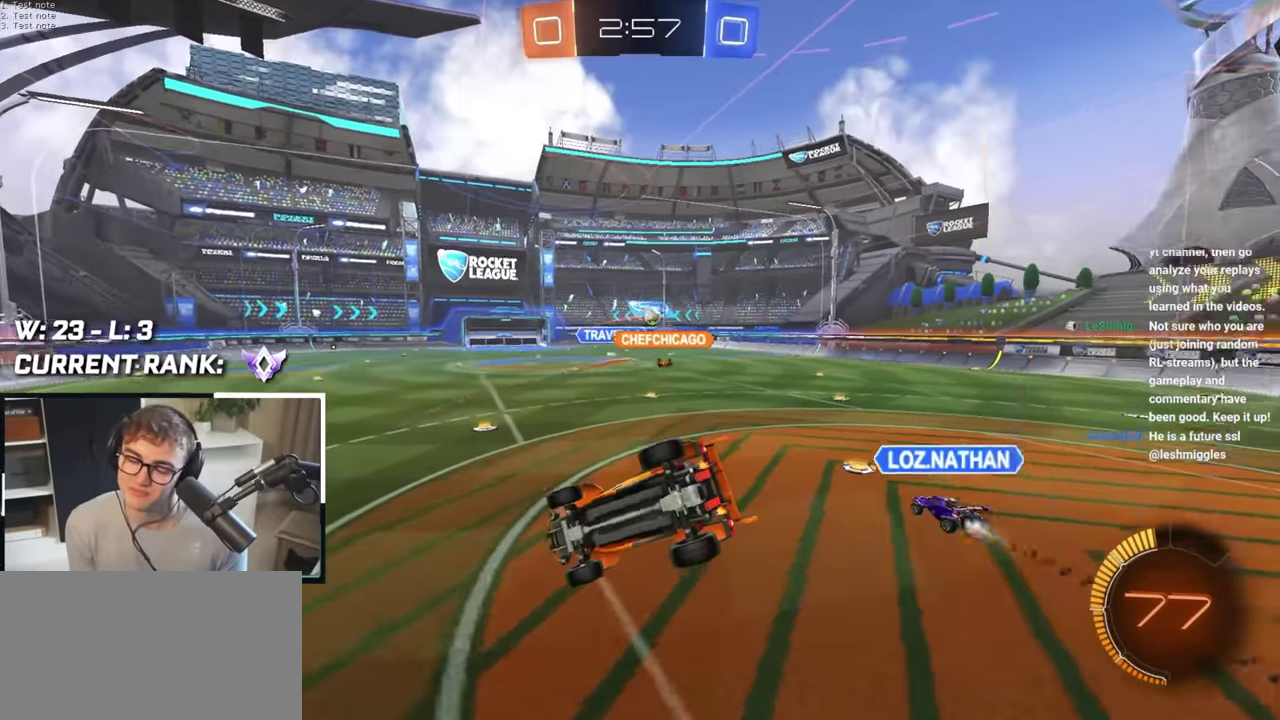
{"buttons": [], "left_stick": "center", "right_stick": "center", "events": [[17, "R1", "down"], [350, "R1", "up"], [383, "left_stick", "center"]]}
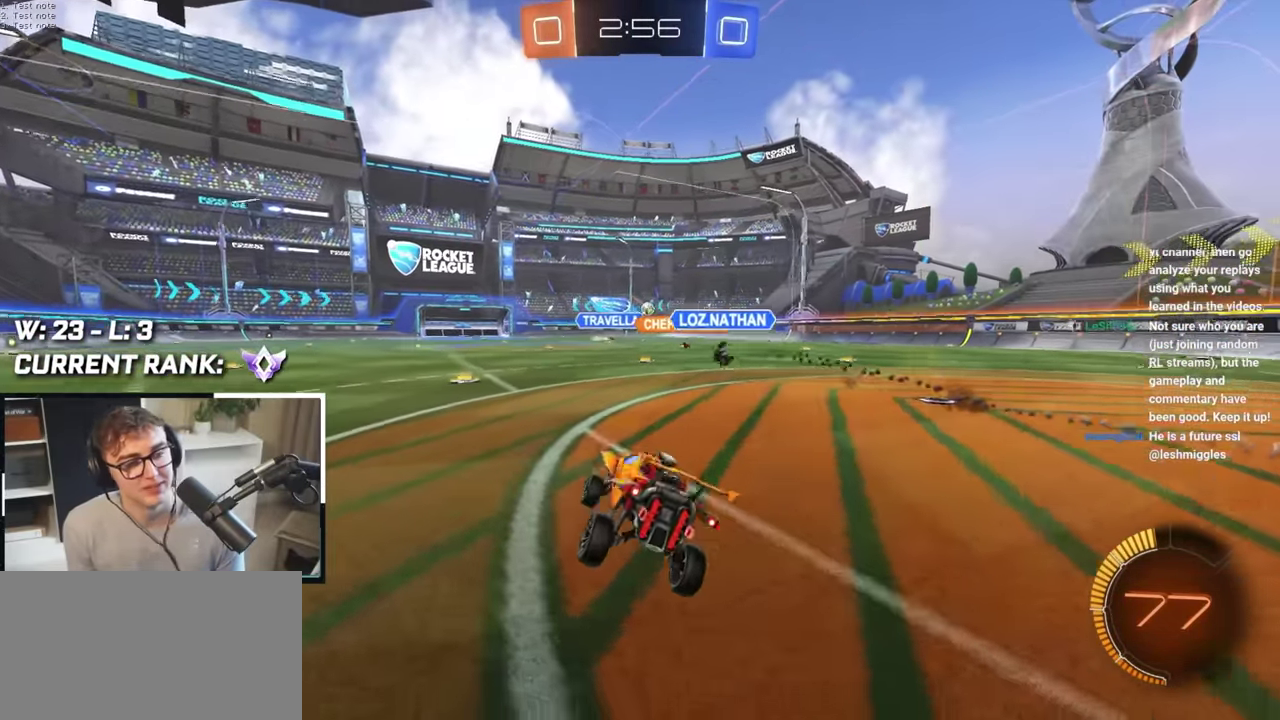
{"buttons": ["L2"], "left_stick": "up", "right_stick": "center", "events": [[50, "L2", "down"], [50, "left_stick", "up"]]}
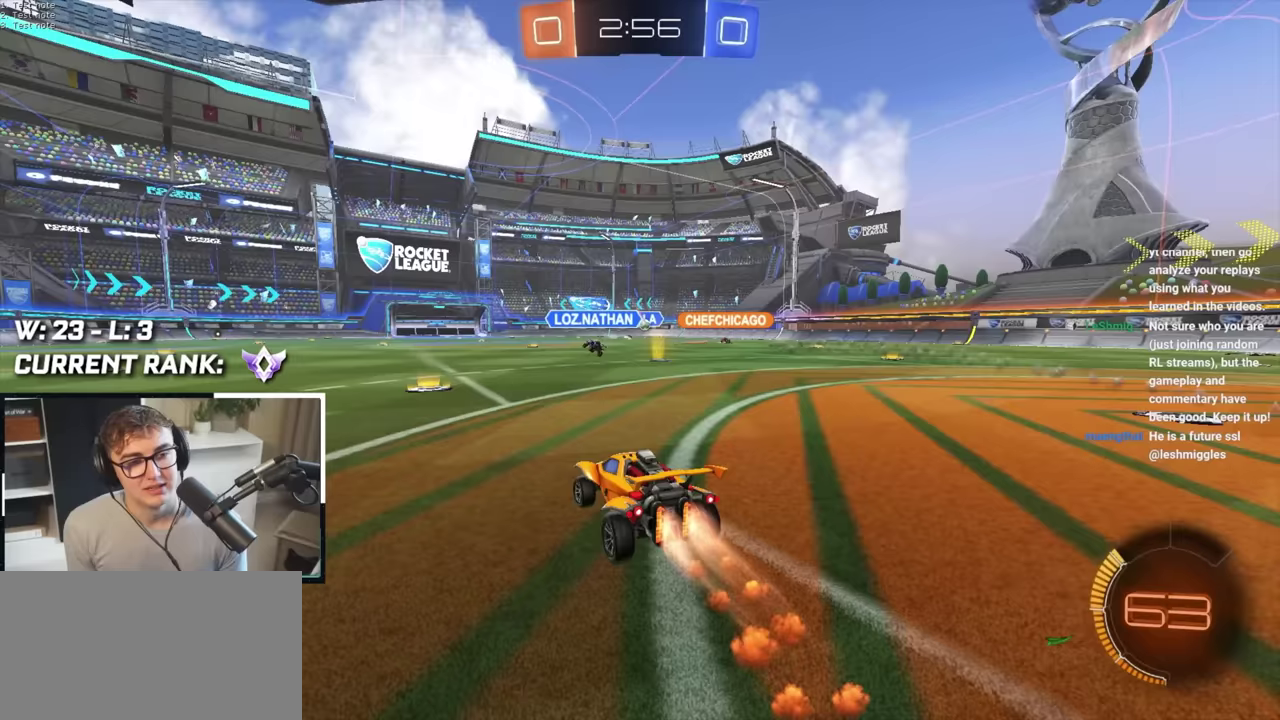
{"buttons": [], "left_stick": "up-right", "right_stick": "center", "events": [[133, "L2", "up"], [333, "left_stick", "up-right"]]}
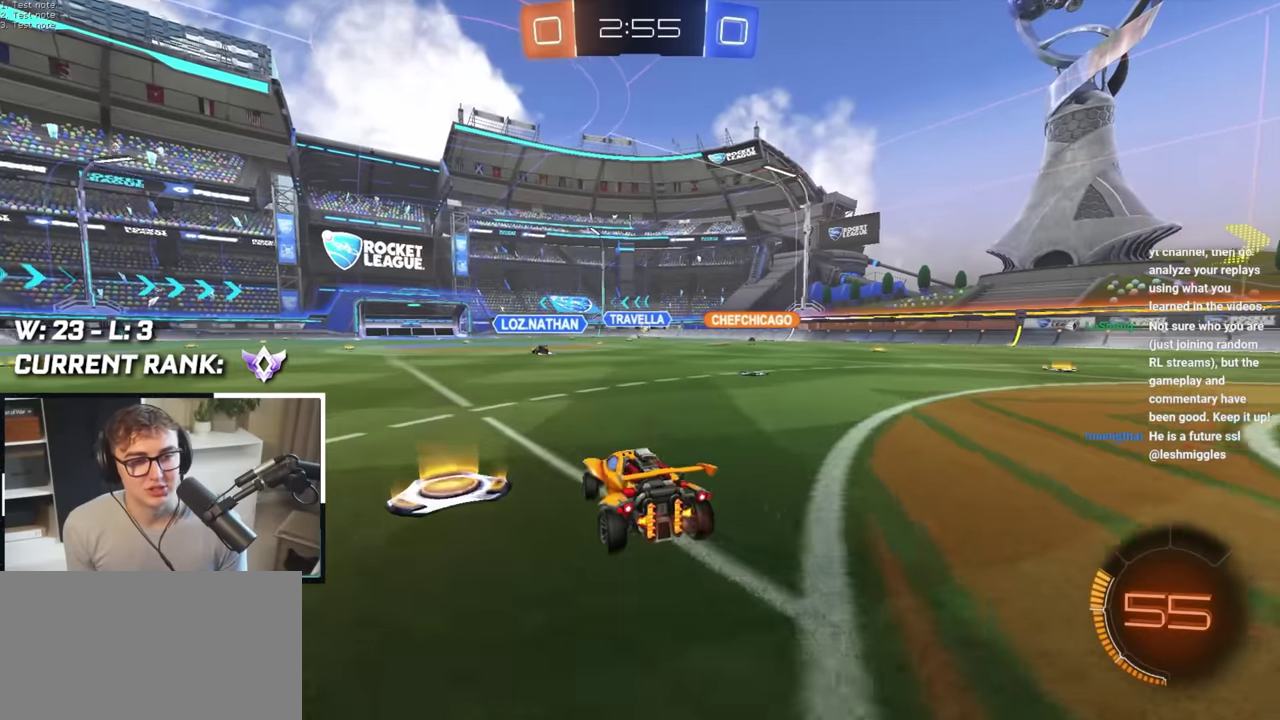
{"buttons": [], "left_stick": "center", "right_stick": "center", "events": [[50, "left_stick", "up"], [233, "L2", "down"], [433, "L2", "up"], [500, "left_stick", "center"]]}
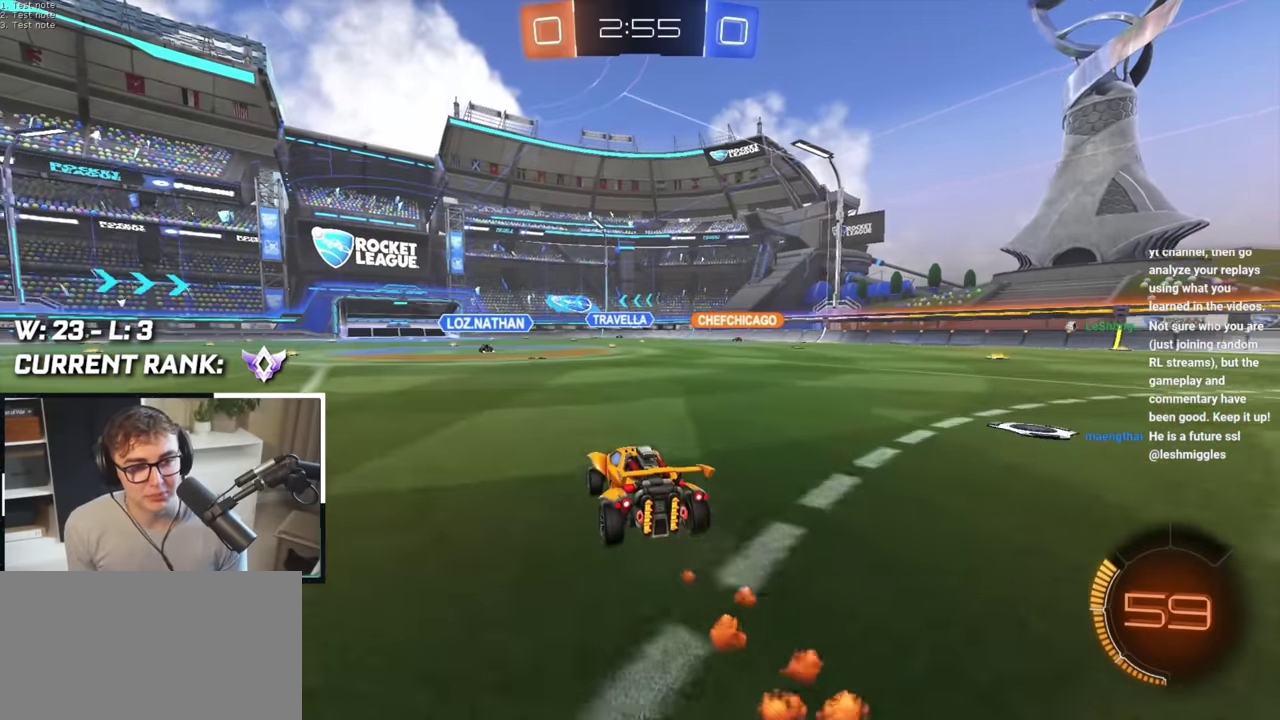
{"buttons": [], "left_stick": "up", "right_stick": "center", "events": [[283, "left_stick", "up"]]}